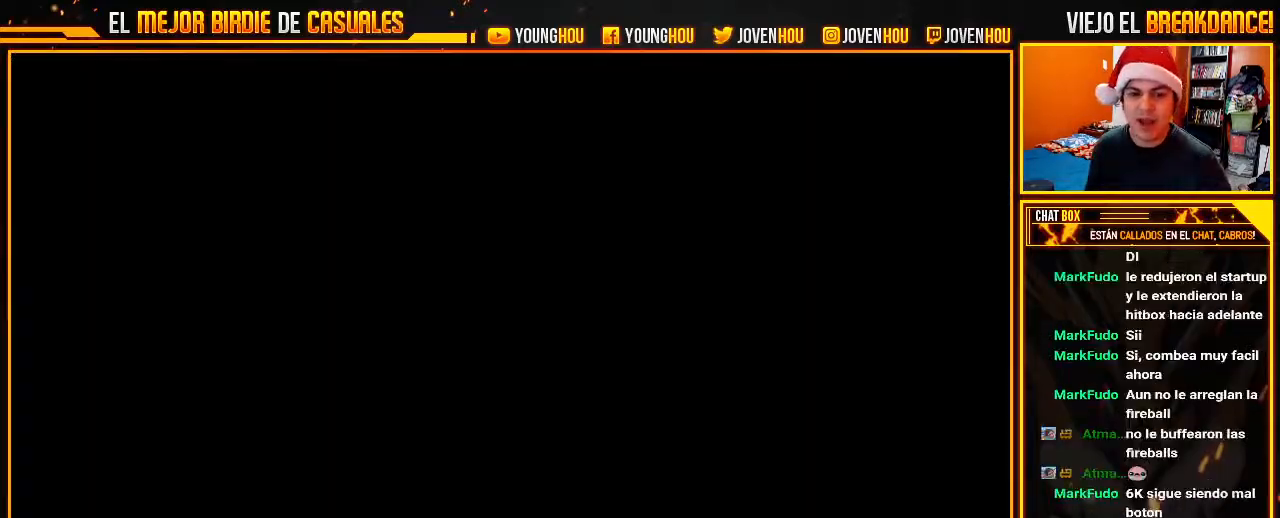
Gameplay with a controller (arcade stick); each line is a JSON object with the inputs held at the frame after it. "events" lists button and stick changes between this image and that frame as [ms after this image, input, new state], when the widget could be followed in between. Not read: L3 R3.
{"buttons": [], "left_stick": "center", "events": [[375, "L2", "down"], [464, "L2", "up"]]}
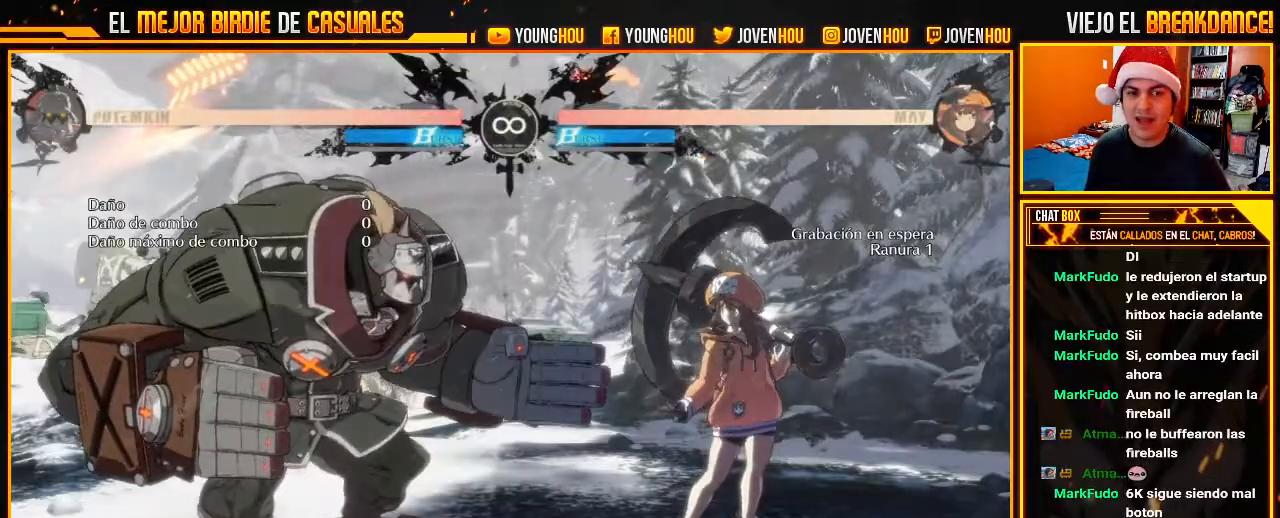
{"buttons": ["TRIANGLE"], "left_stick": "center", "events": [[71, "L2", "down"], [161, "L2", "up"], [411, "TRIANGLE", "down"]]}
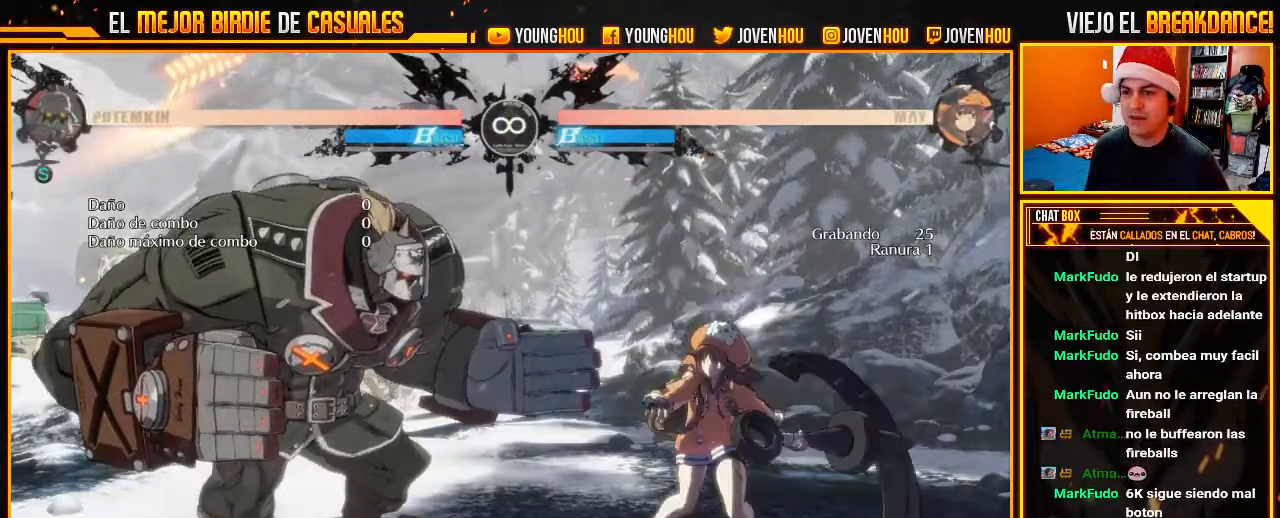
{"buttons": [], "left_stick": "center", "events": [[18, "TRIANGLE", "up"]]}
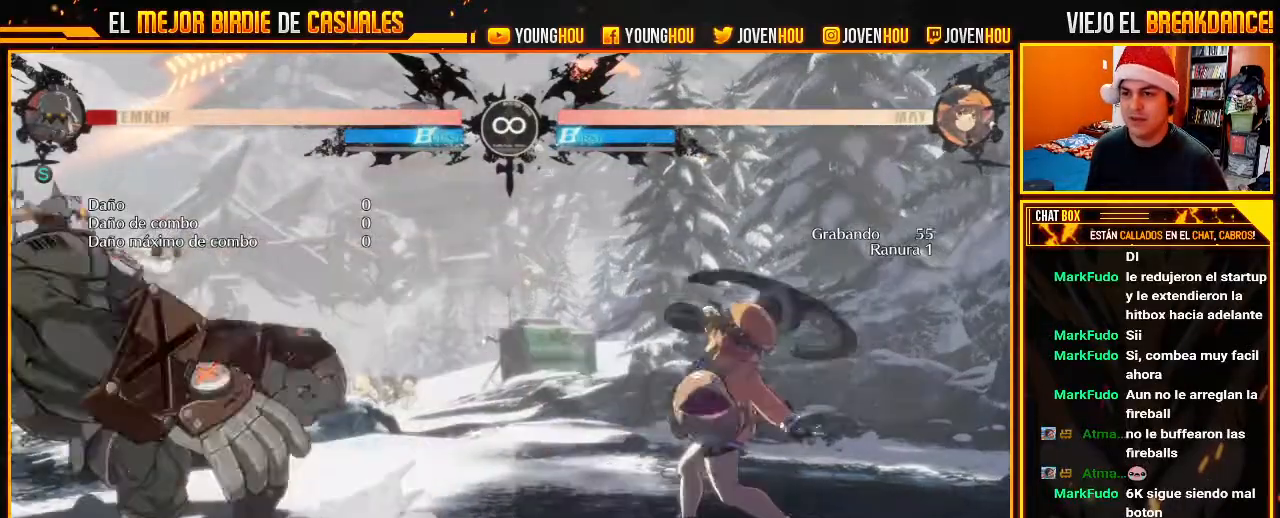
{"buttons": [], "left_stick": "center", "events": []}
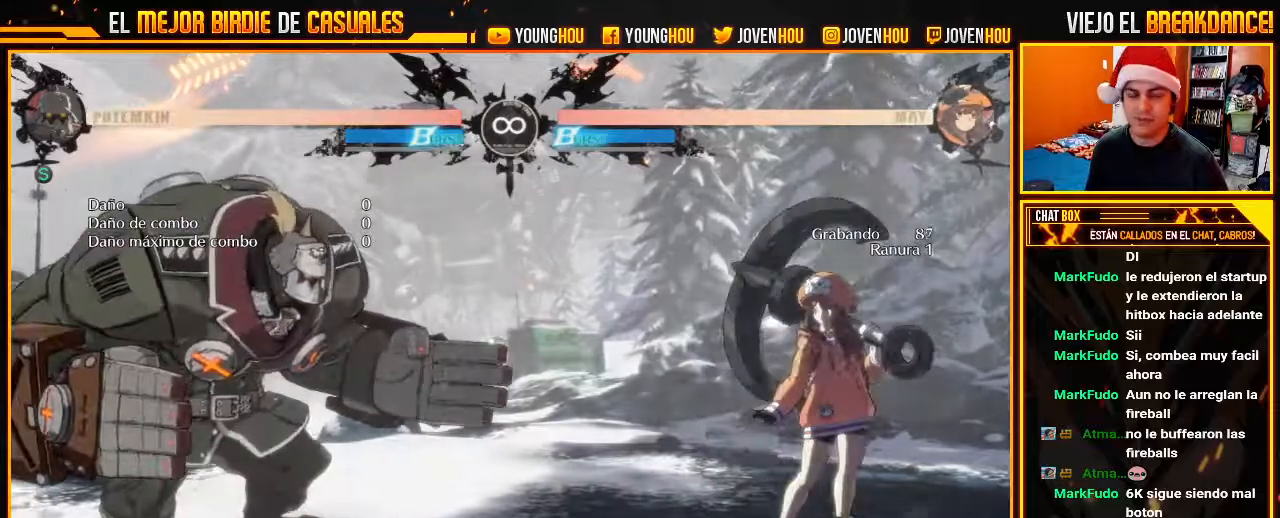
{"buttons": [], "left_stick": "center", "events": [[71, "L2", "down"], [268, "L2", "up"]]}
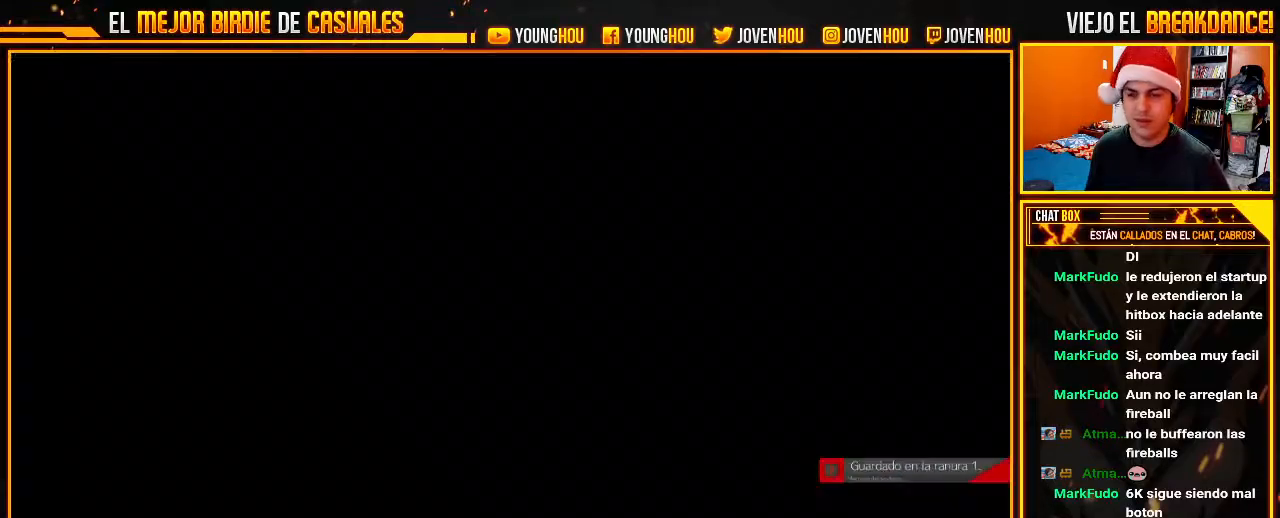
{"buttons": [], "left_stick": "left", "events": [[321, "left_stick", "left"]]}
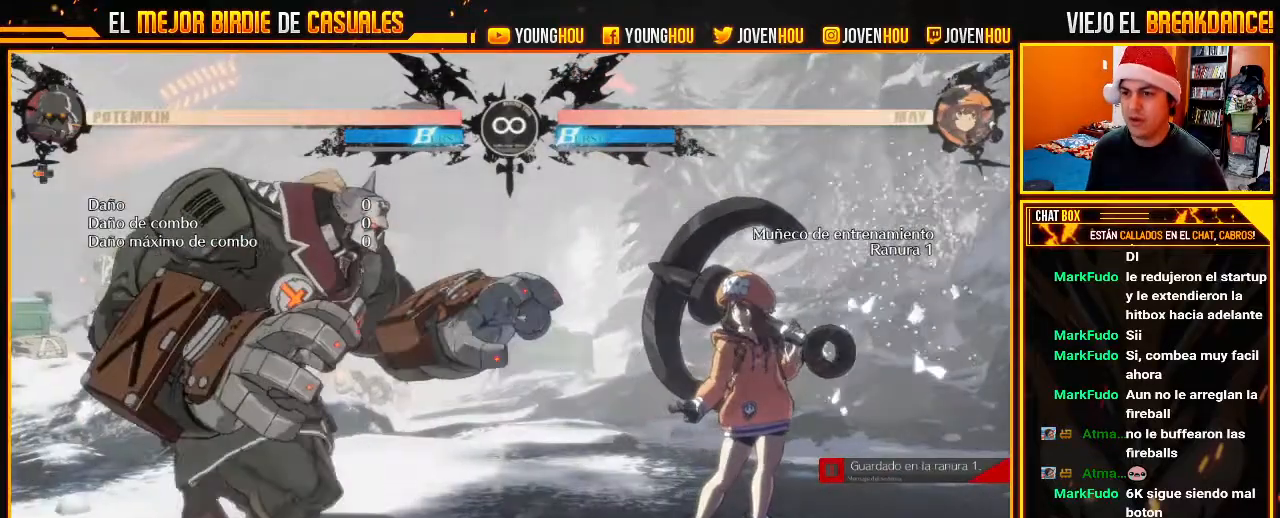
{"buttons": [], "left_stick": "left", "events": [[125, "left_stick", "center"], [161, "L1", "down"], [214, "L1", "up"], [321, "left_stick", "left"]]}
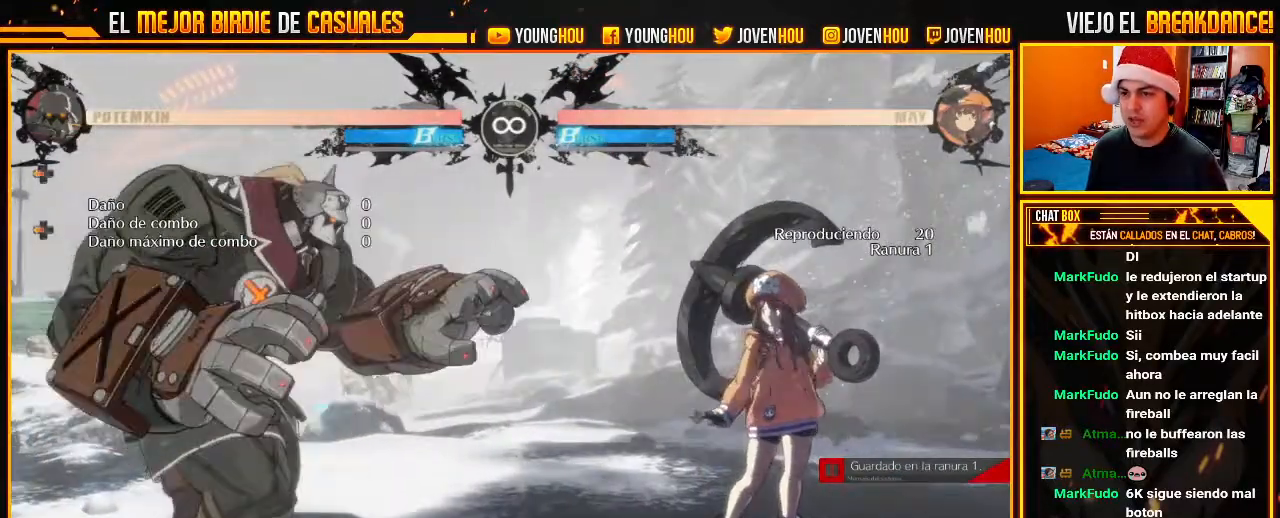
{"buttons": [], "left_stick": "down-left", "events": [[54, "left_stick", "down-left"], [286, "SQUARE", "down"], [393, "SQUARE", "up"]]}
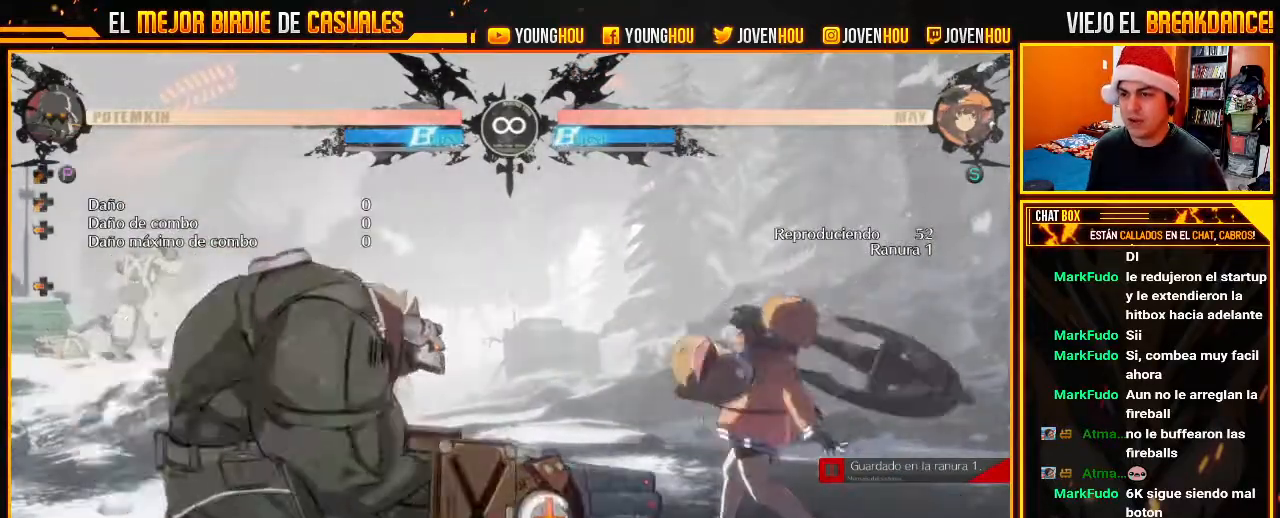
{"buttons": [], "left_stick": "right", "events": [[321, "left_stick", "right"]]}
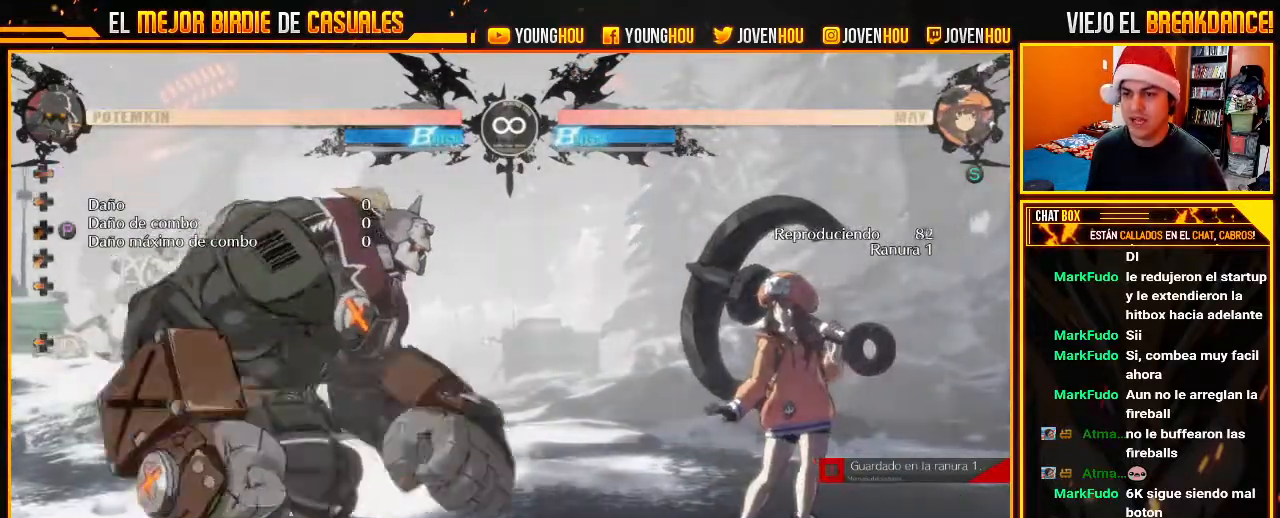
{"buttons": [], "left_stick": "down-left", "events": [[36, "left_stick", "center"], [161, "L1", "down"], [250, "L1", "up"], [339, "left_stick", "down-left"]]}
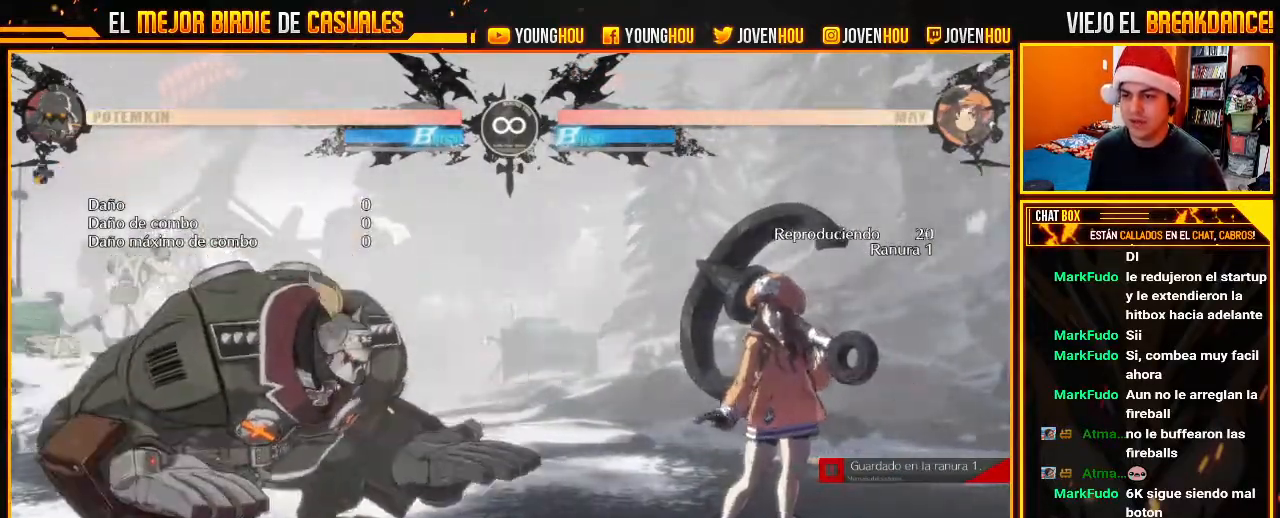
{"buttons": [], "left_stick": "down-left", "events": []}
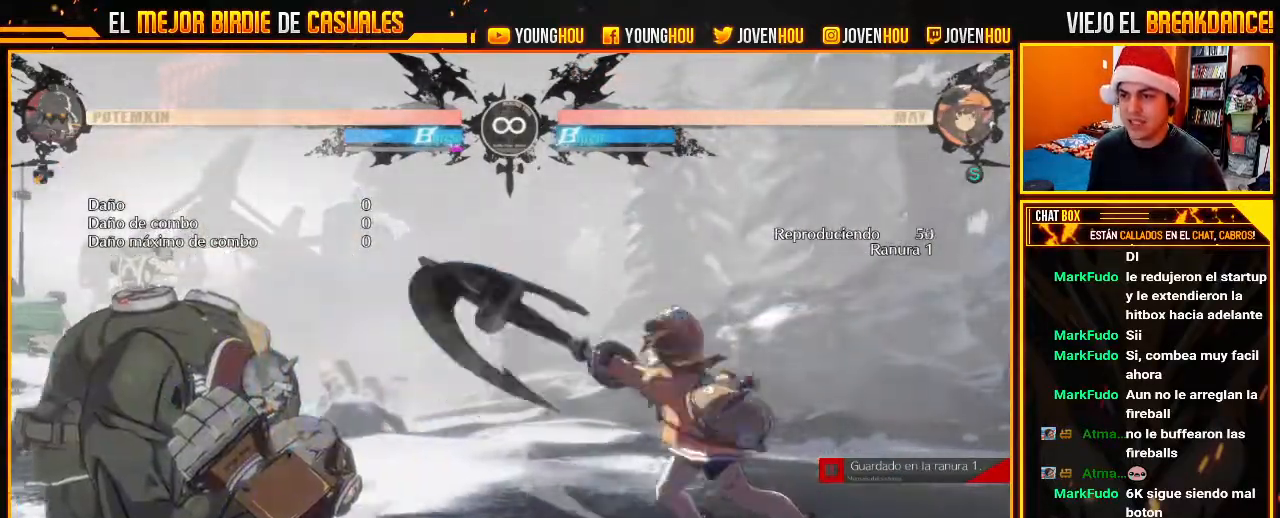
{"buttons": [], "left_stick": "right", "events": [[179, "left_stick", "center"], [250, "left_stick", "right"]]}
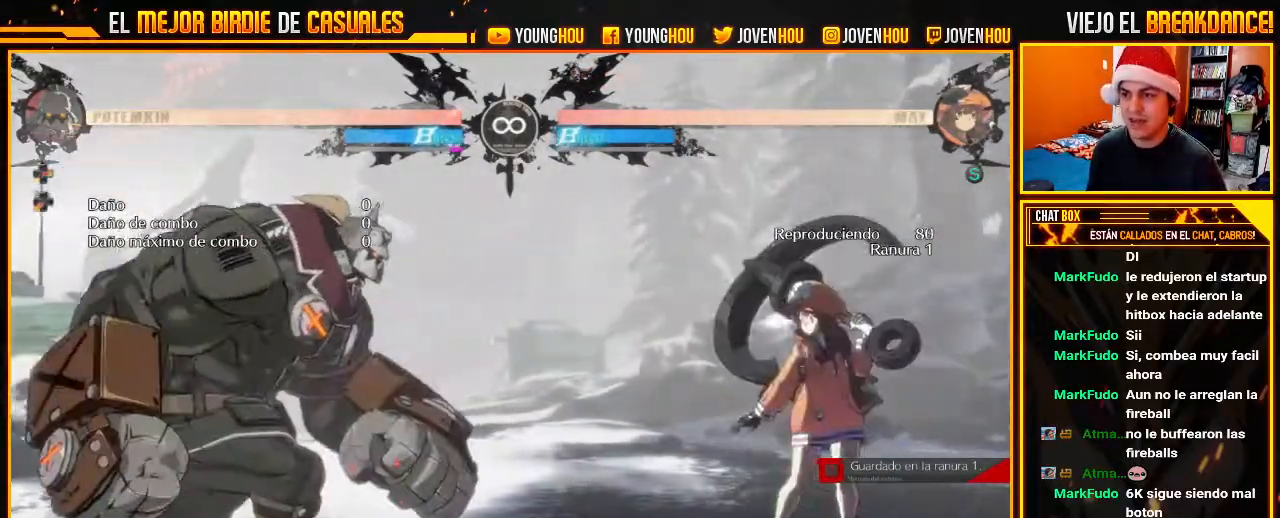
{"buttons": [], "left_stick": "down-left", "events": [[143, "left_stick", "center"], [250, "L1", "down"], [268, "left_stick", "down-left"], [339, "L1", "up"]]}